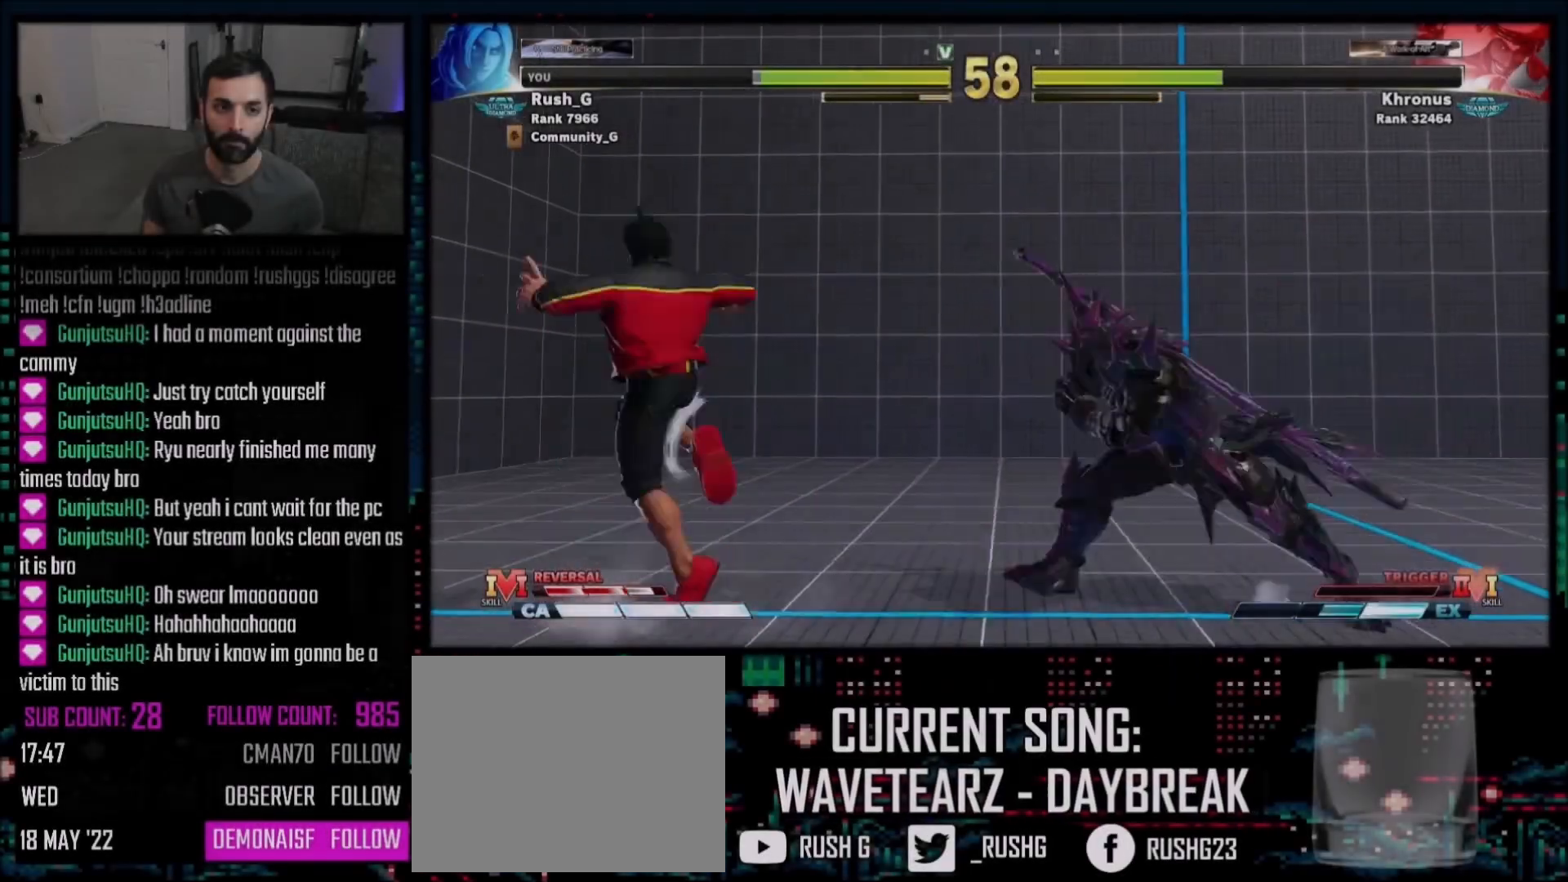
Gameplay with a controller (PlayStation layout); each line is a JSON object with the inputs held at the frame after it. "events" lists button and stick changes between this image and that frame as [ms after this image, input, new state], when the widget could be followed in between. Not read: L3 R3.
{"buttons": ["DPAD_DOWN", "DPAD_RIGHT"], "events": [[100, "DPAD_RIGHT", "down"], [234, "TRIANGLE", "down"], [301, "TRIANGLE", "up"]]}
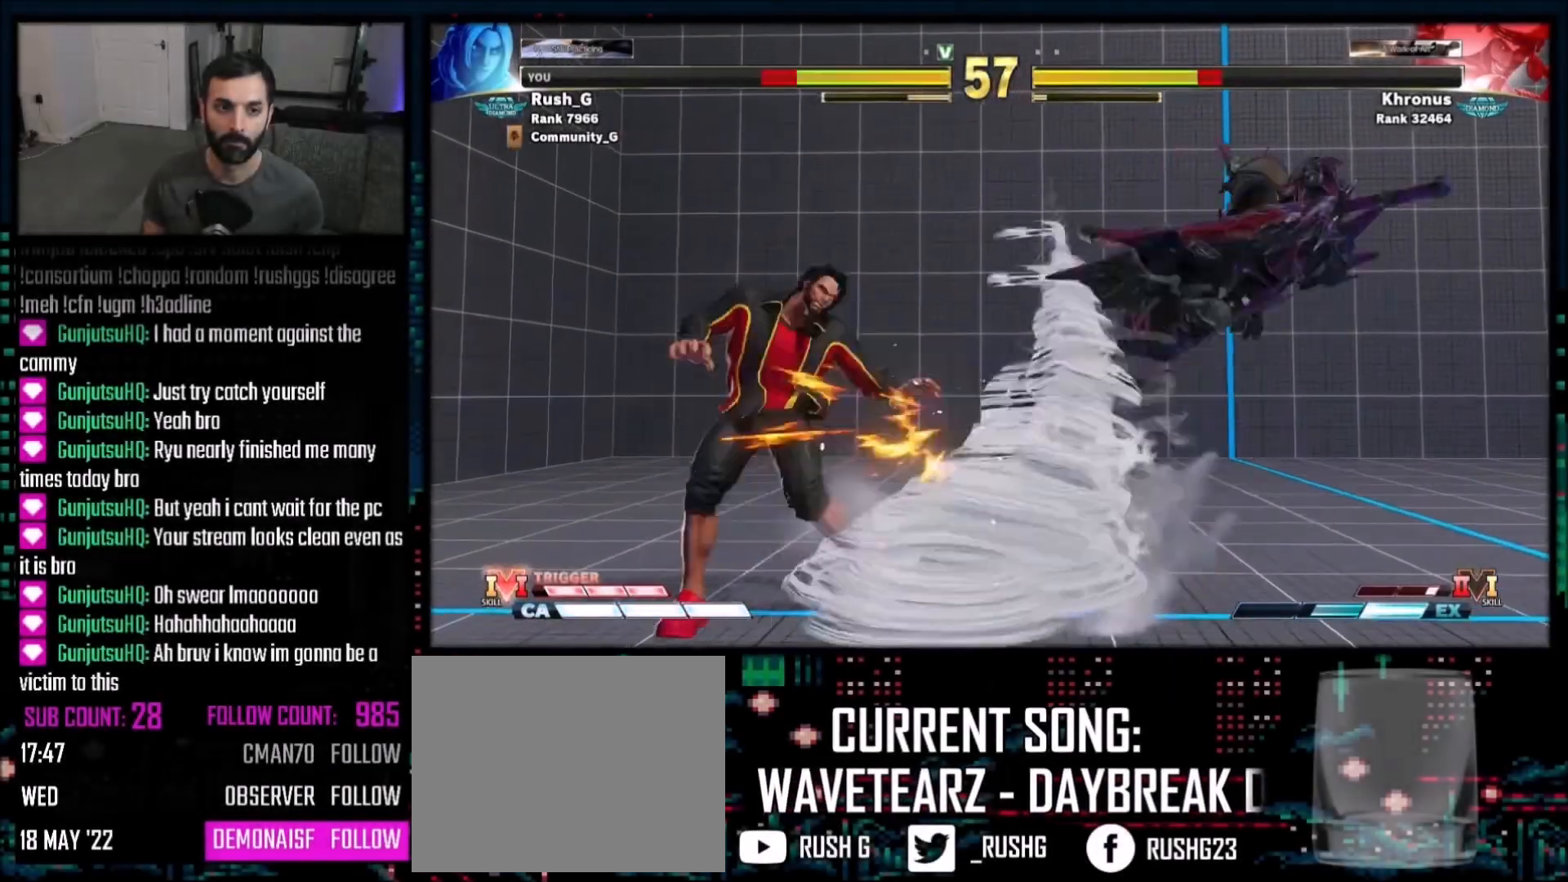
{"buttons": ["DPAD_RIGHT"], "events": [[300, "DPAD_DOWN", "up"], [300, "DPAD_RIGHT", "up"], [367, "DPAD_RIGHT", "down"], [434, "DPAD_RIGHT", "up"], [500, "DPAD_RIGHT", "down"]]}
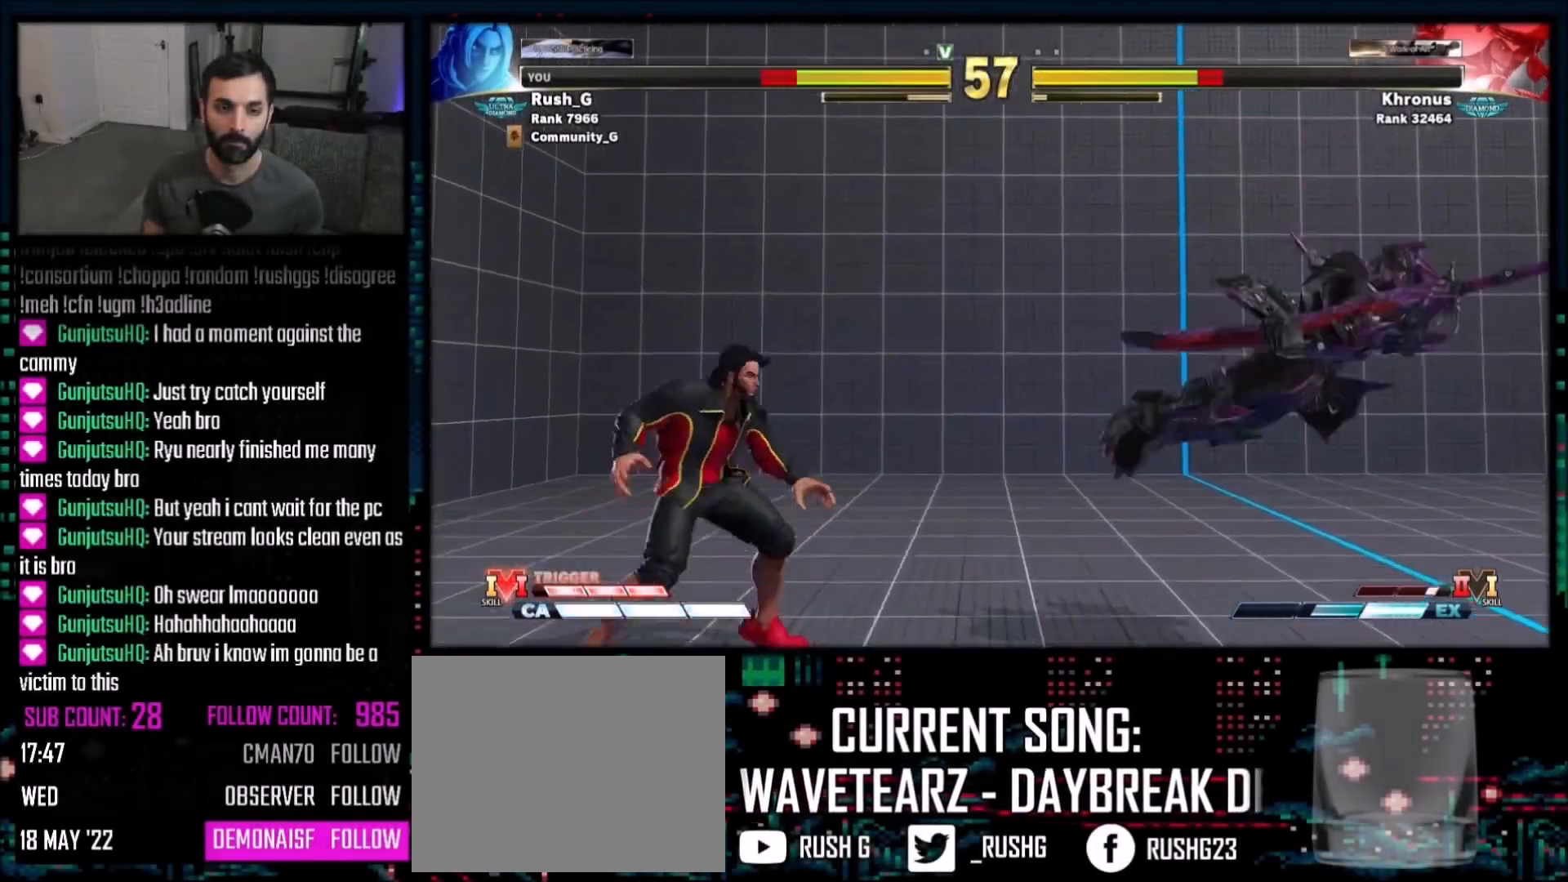
{"buttons": ["DPAD_DOWN", "DPAD_RIGHT"], "events": [[67, "DPAD_RIGHT", "up"], [134, "DPAD_RIGHT", "down"], [267, "DPAD_RIGHT", "up"], [434, "DPAD_DOWN", "down"], [501, "DPAD_RIGHT", "down"]]}
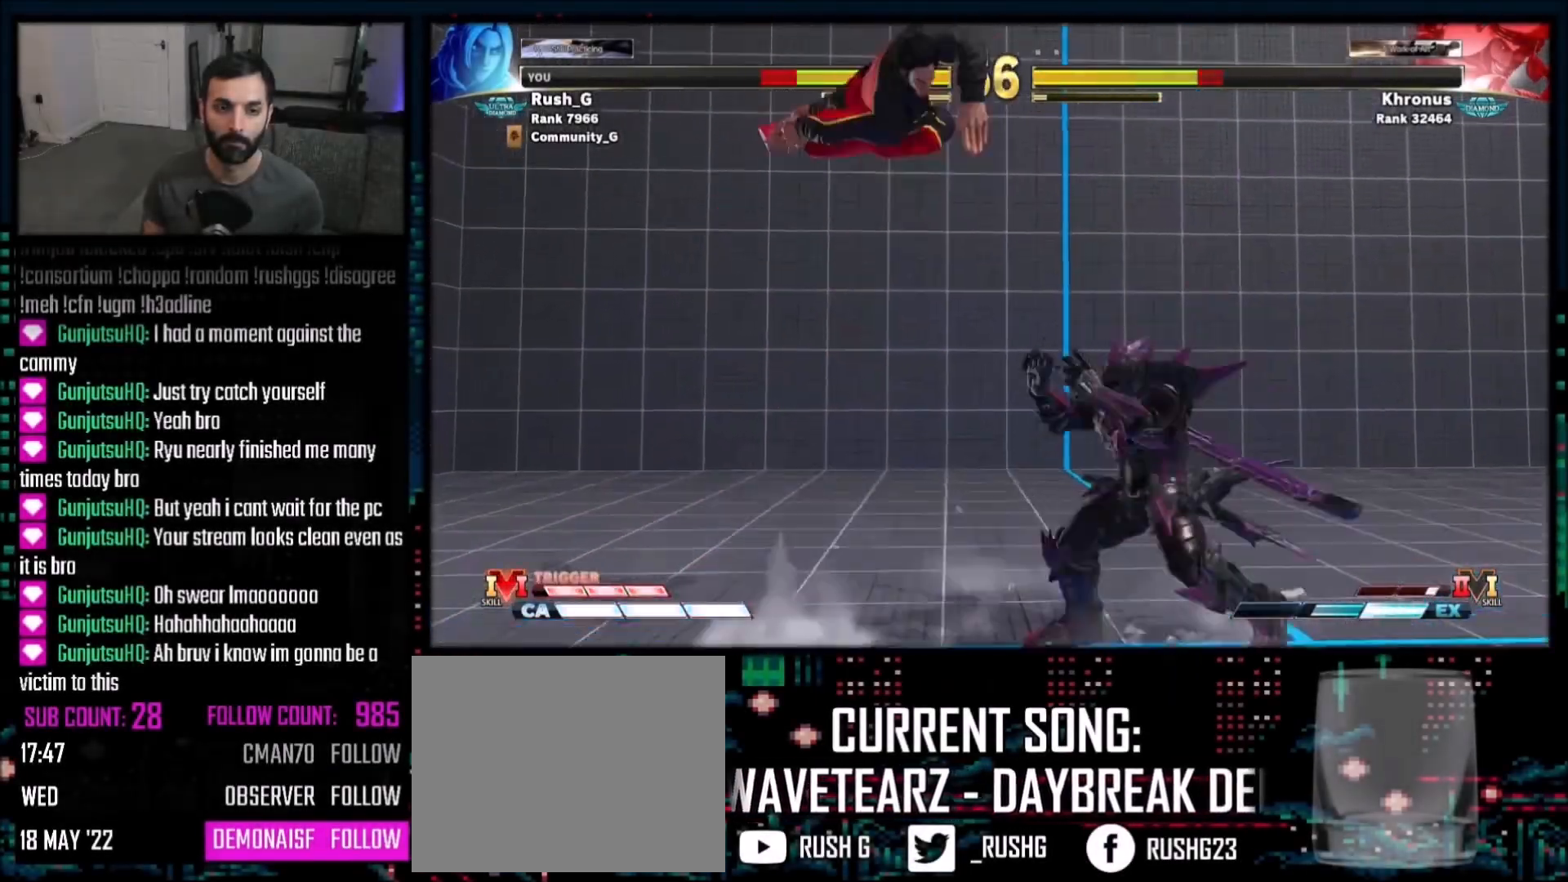
{"buttons": ["R1", "R2"], "events": [[167, "DPAD_RIGHT", "up"], [233, "DPAD_DOWN", "up"], [233, "DPAD_LEFT", "down"], [267, "DPAD_DOWN", "down"], [267, "DPAD_LEFT", "up"], [300, "DPAD_LEFT", "down"], [334, "DPAD_DOWN", "up"], [367, "DPAD_LEFT", "up"], [500, "R1", "down"], [500, "R2", "down"]]}
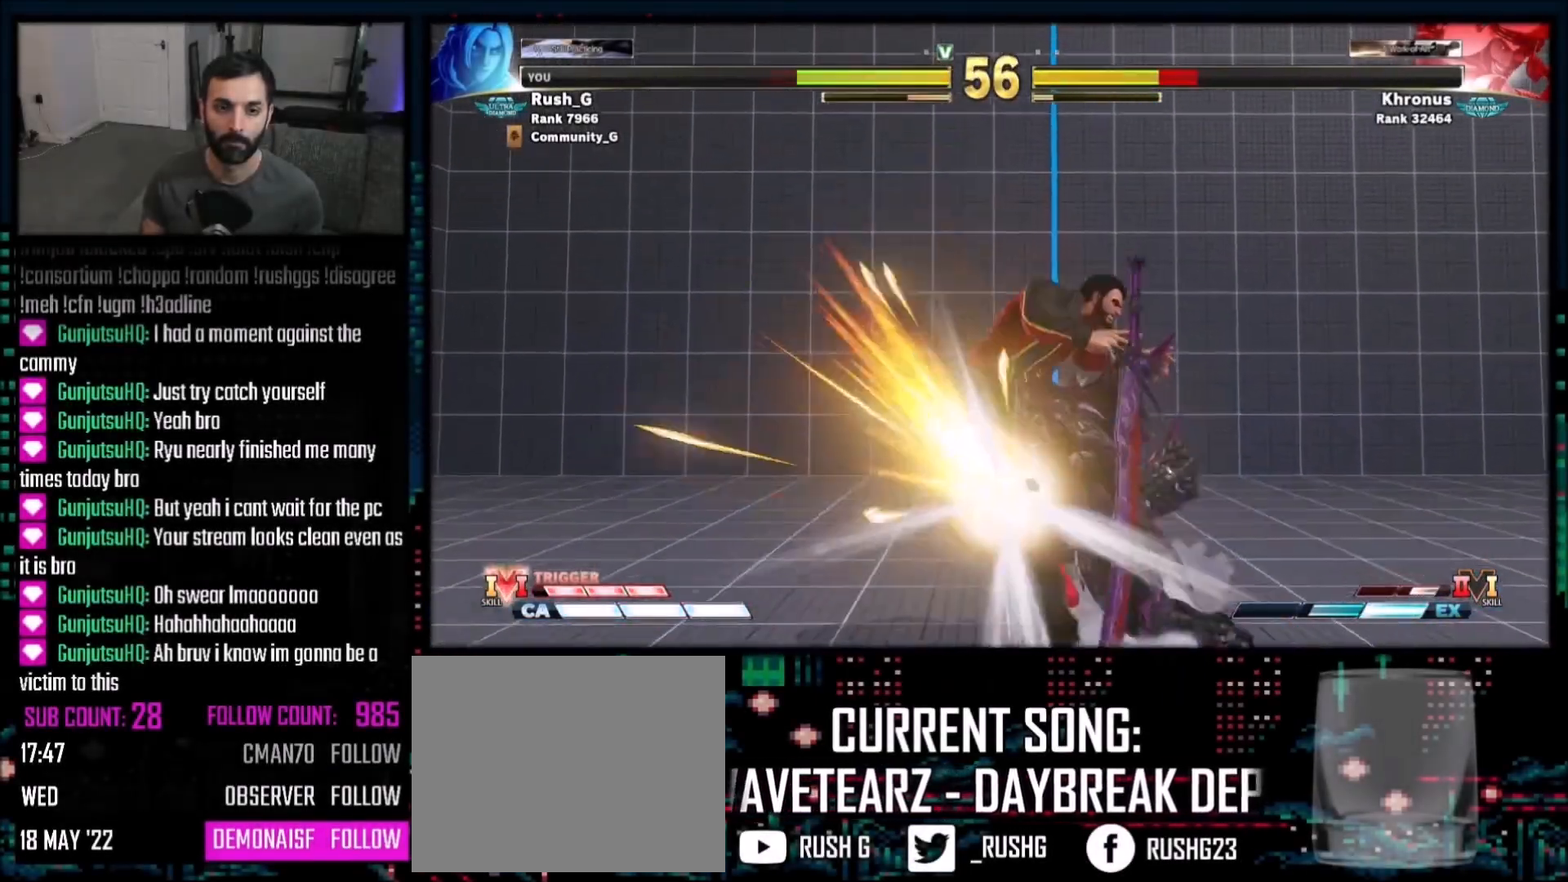
{"buttons": [], "events": [[201, "R1", "up"], [201, "R2", "up"]]}